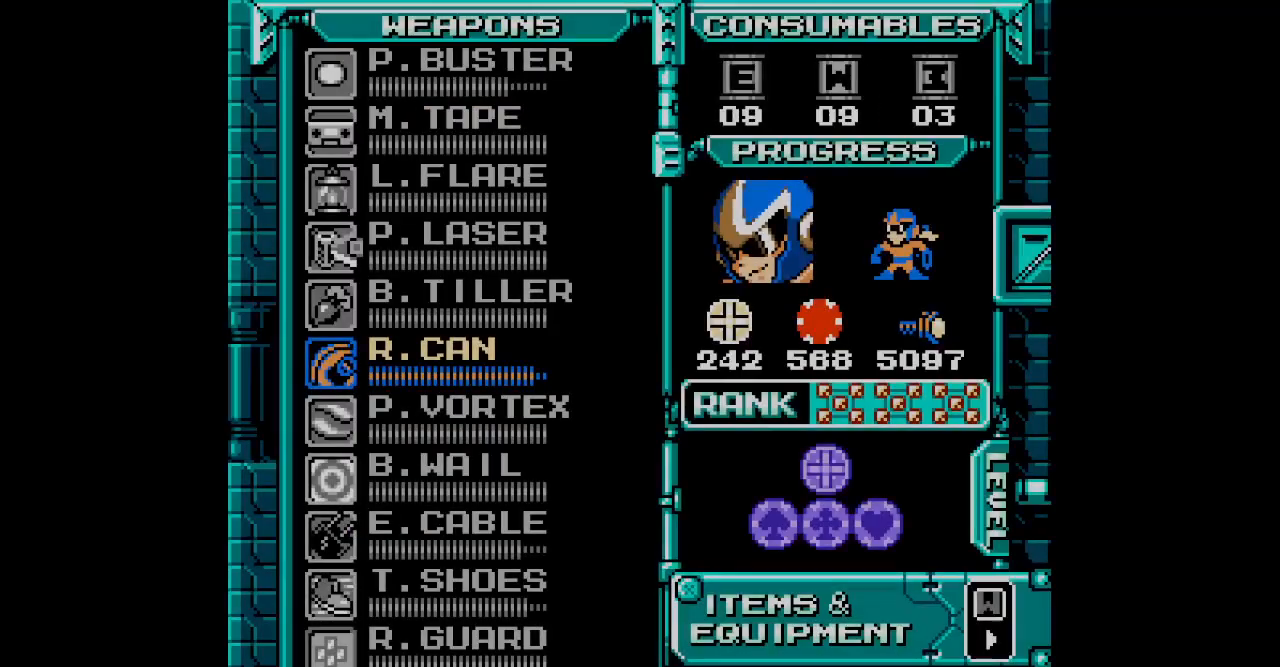
Gameplay with a controller; each line is a JSON object with the inputs held at the frame after it. "events" lists button and stick changes between this image and that frame as [ms after this image, input, new state], when the widget could be followed in between. Not read: A B HOME L3 R3 SELECT START X Y.
{"buttons": [], "events": [[400, "DPAD_UP", "down"], [483, "DPAD_UP", "up"]]}
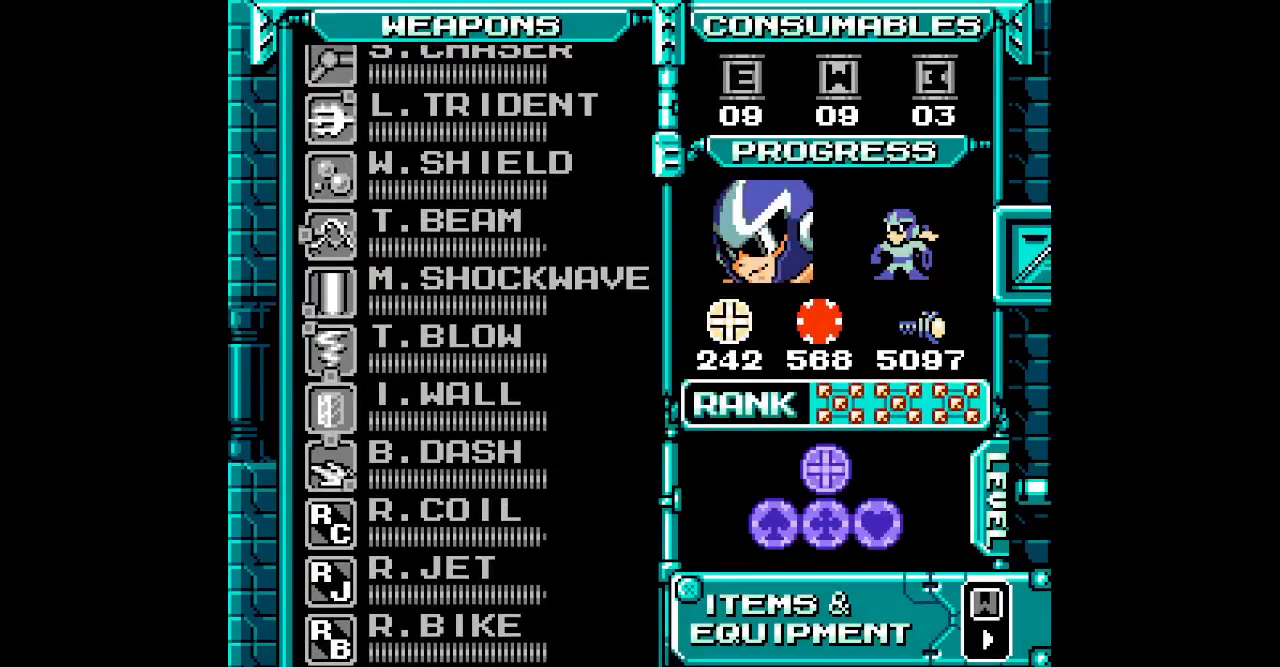
{"buttons": [], "events": [[67, "DPAD_UP", "down"], [150, "DPAD_UP", "up"], [217, "DPAD_UP", "down"], [300, "DPAD_UP", "up"], [350, "DPAD_UP", "down"], [433, "DPAD_UP", "up"]]}
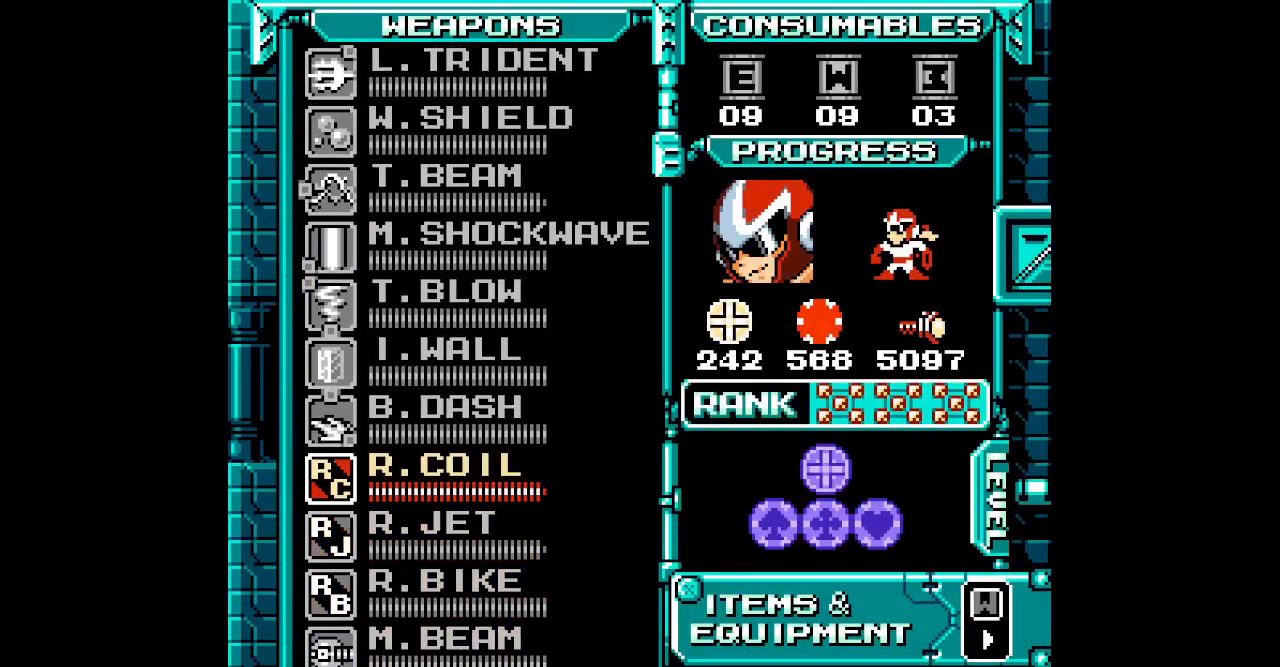
{"buttons": ["DPAD_LEFT"]}
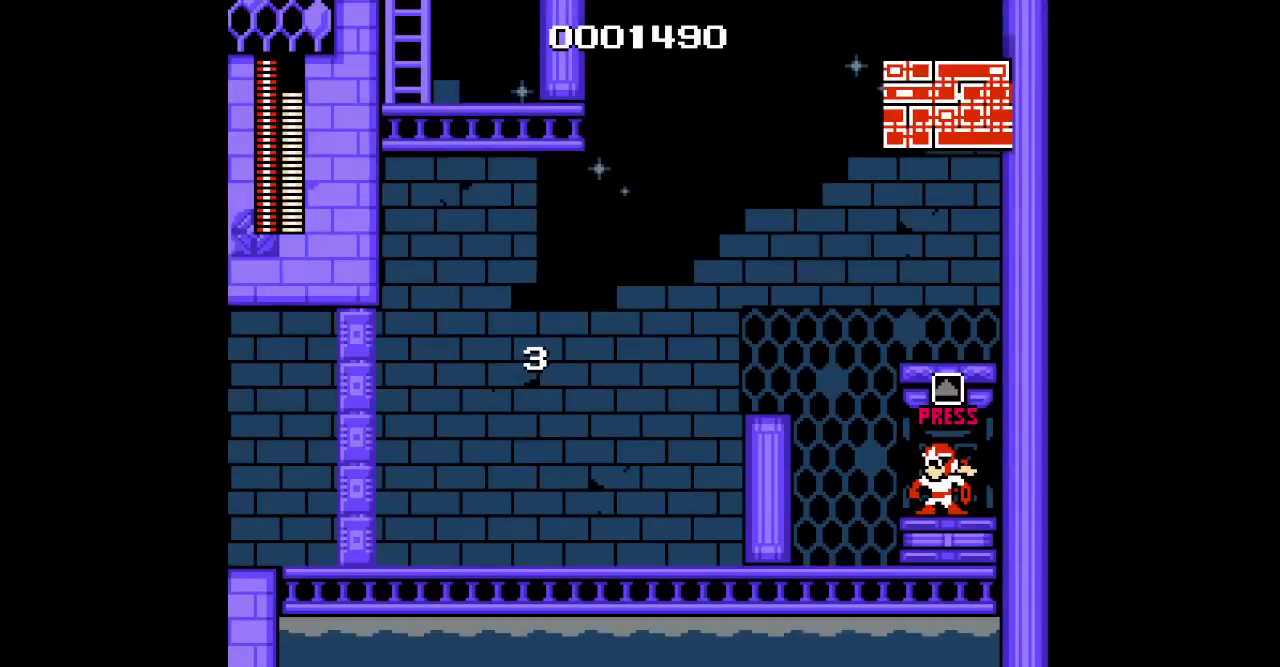
{"buttons": [], "events": [[167, "DPAD_LEFT", "up"]]}
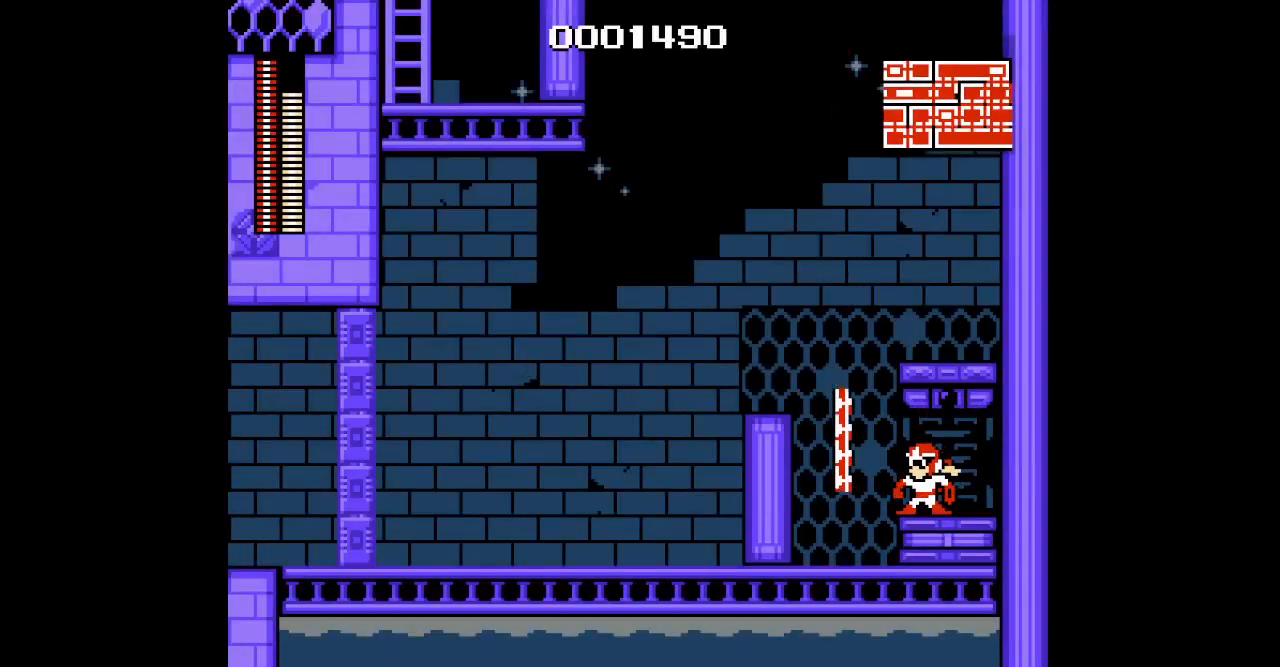
{"buttons": ["DPAD_LEFT"], "events": [[233, "DPAD_LEFT", "down"]]}
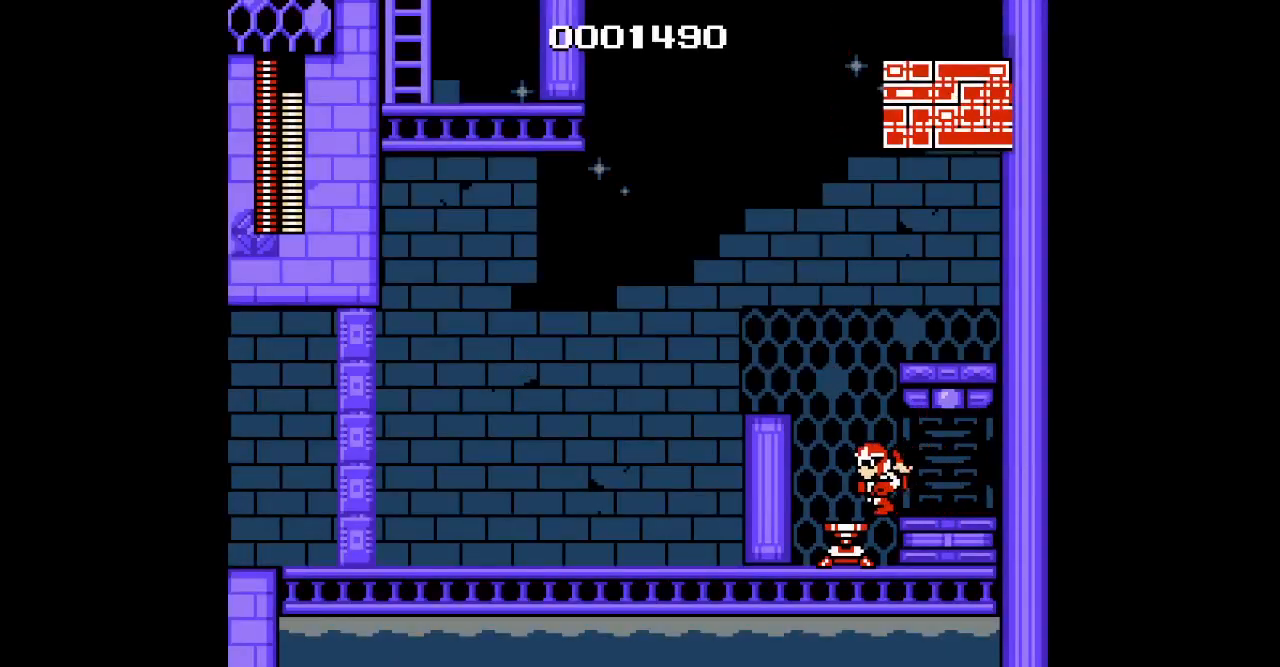
{"buttons": ["DPAD_LEFT"], "events": [[267, "L1", "down"], [283, "R1", "down"], [383, "R1", "up"], [417, "L1", "up"]]}
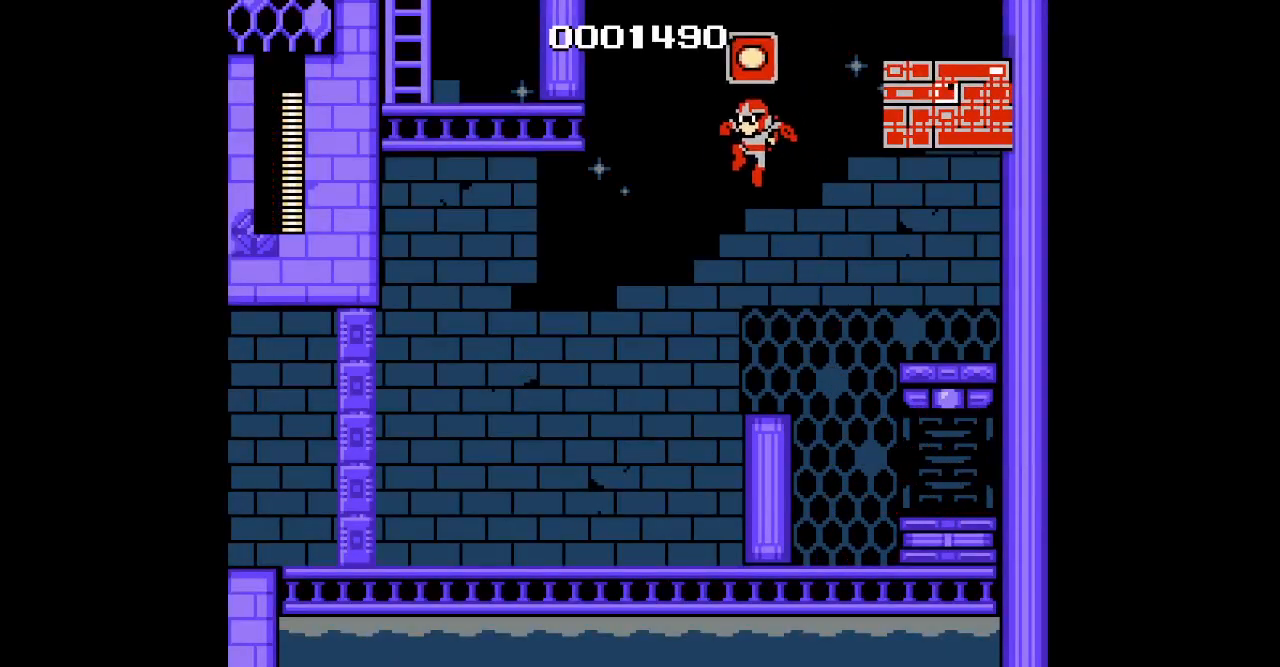
{"buttons": ["DPAD_LEFT"], "events": []}
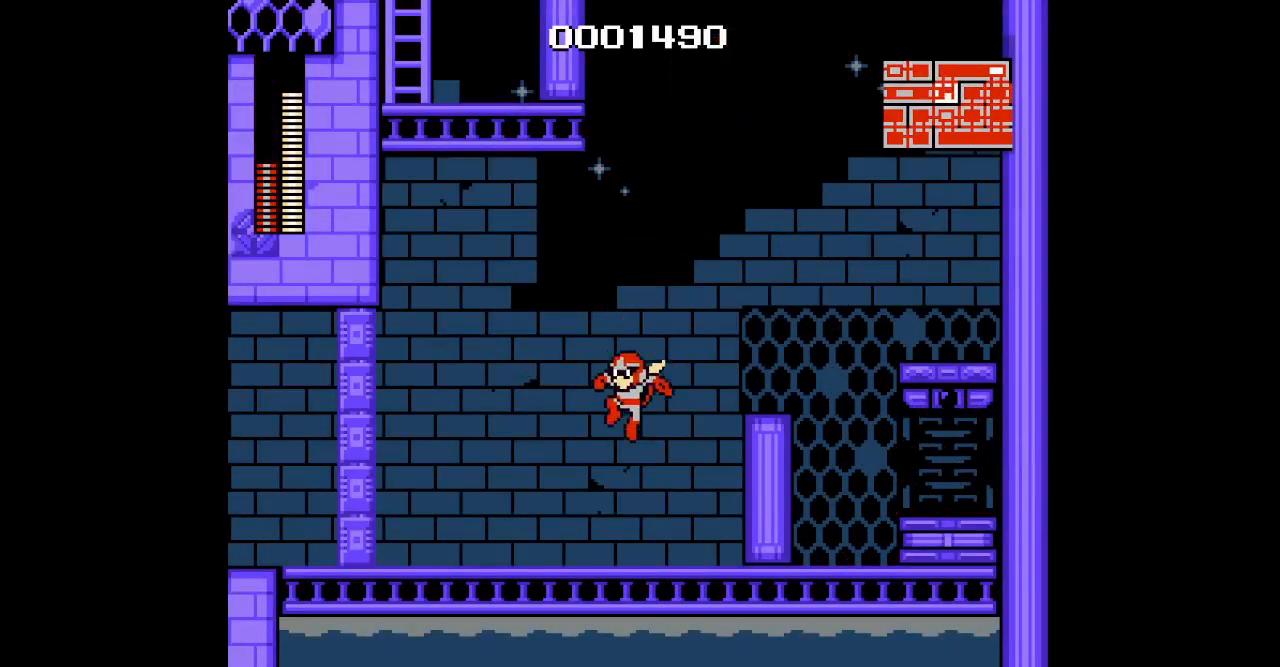
{"buttons": ["DPAD_LEFT"], "events": []}
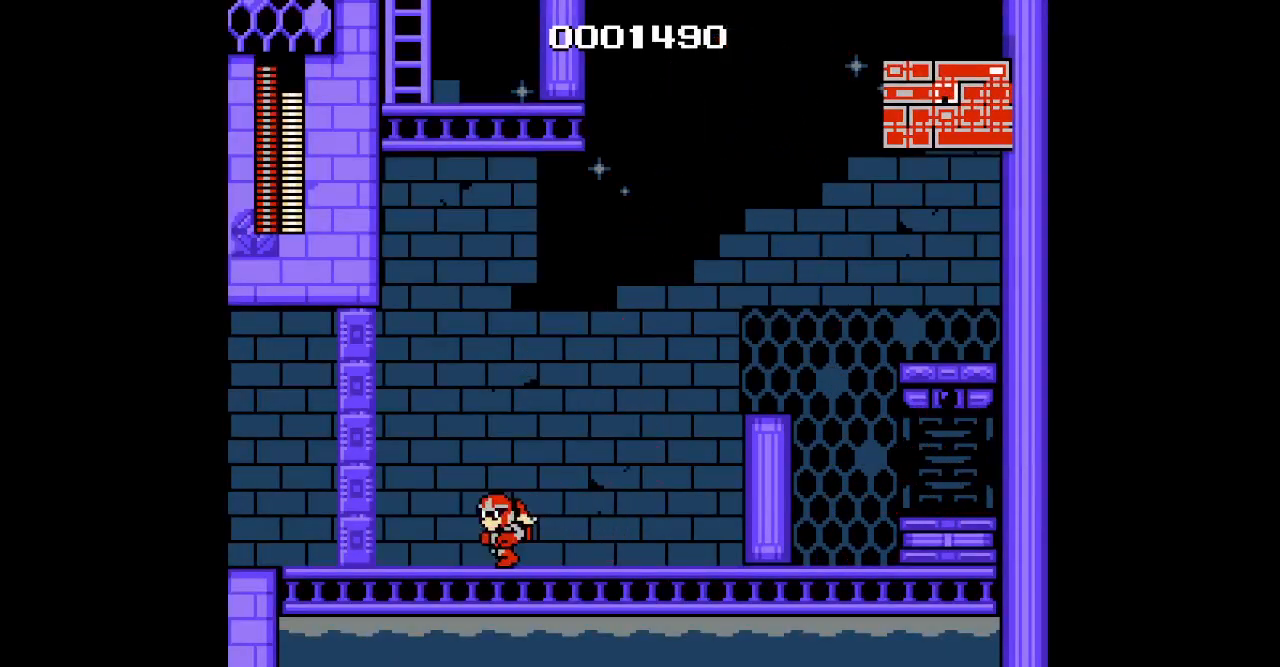
{"buttons": ["DPAD_LEFT"], "events": []}
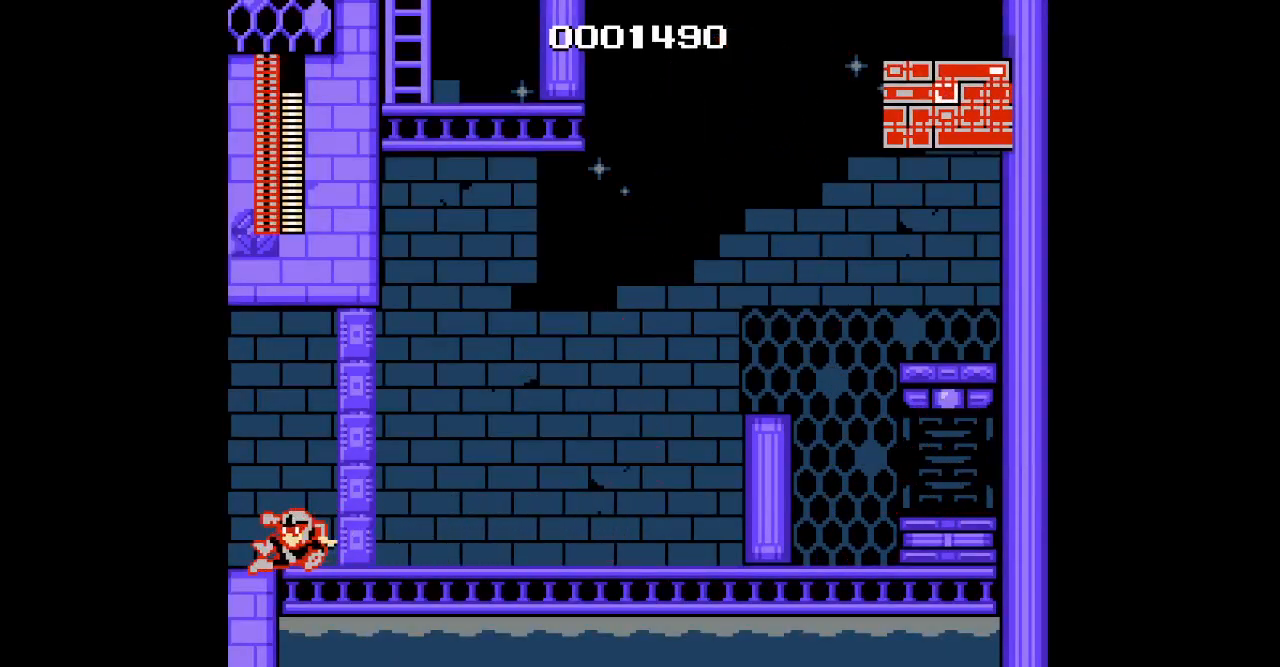
{"buttons": ["DPAD_LEFT"], "events": []}
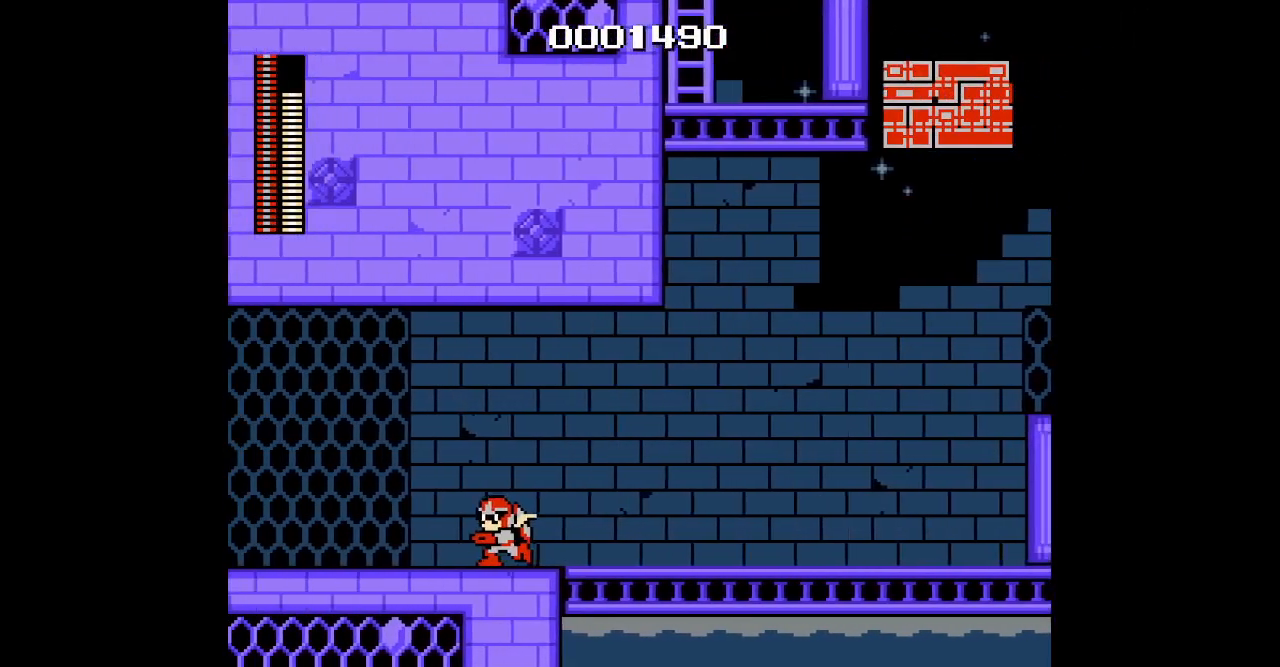
{"buttons": ["DPAD_LEFT"], "events": []}
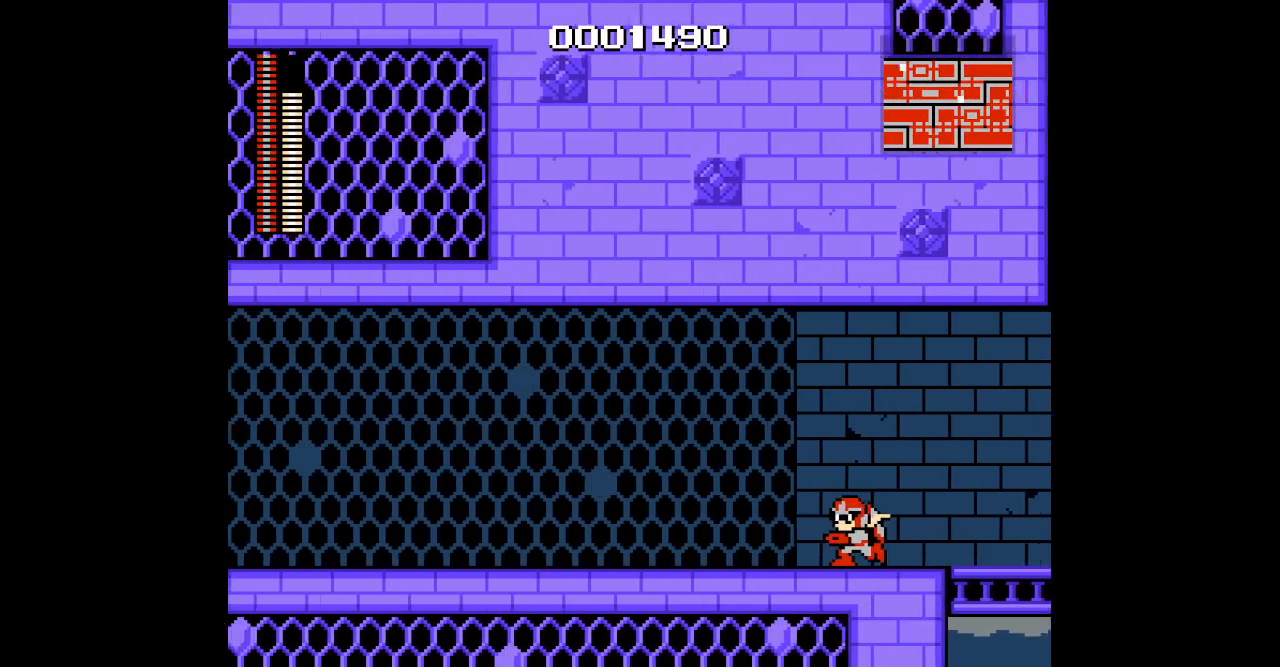
{"buttons": ["DPAD_LEFT"], "events": []}
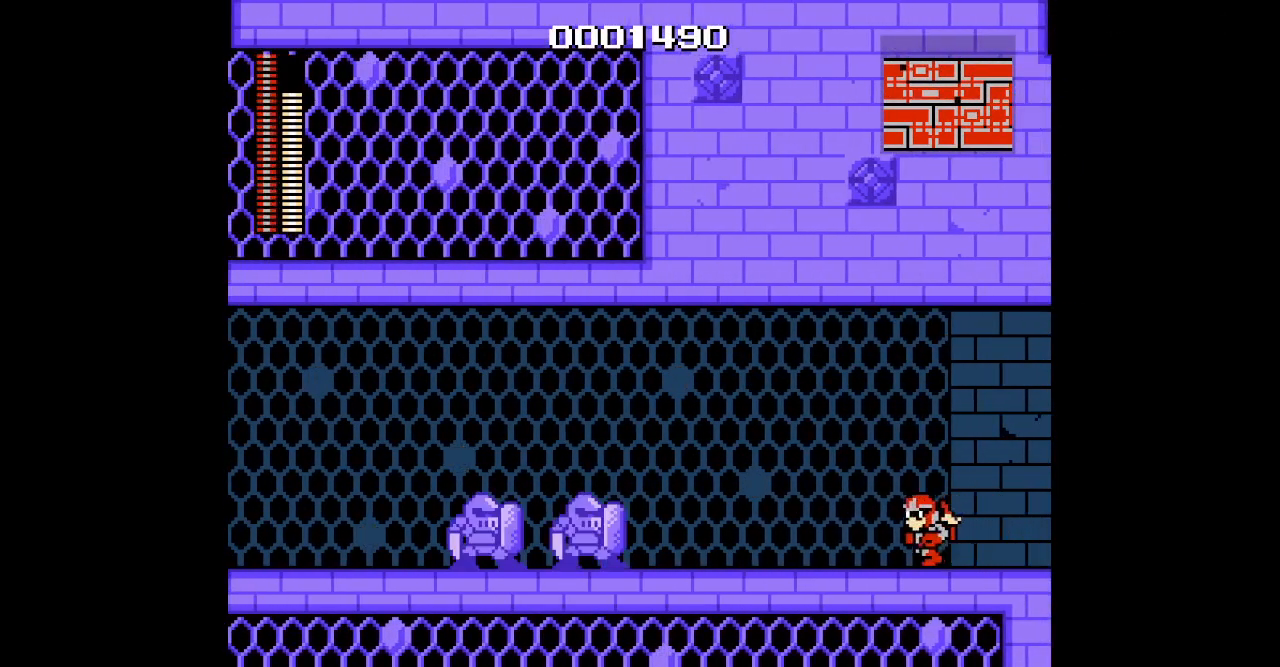
{"buttons": [], "events": [[67, "DPAD_LEFT", "up"]]}
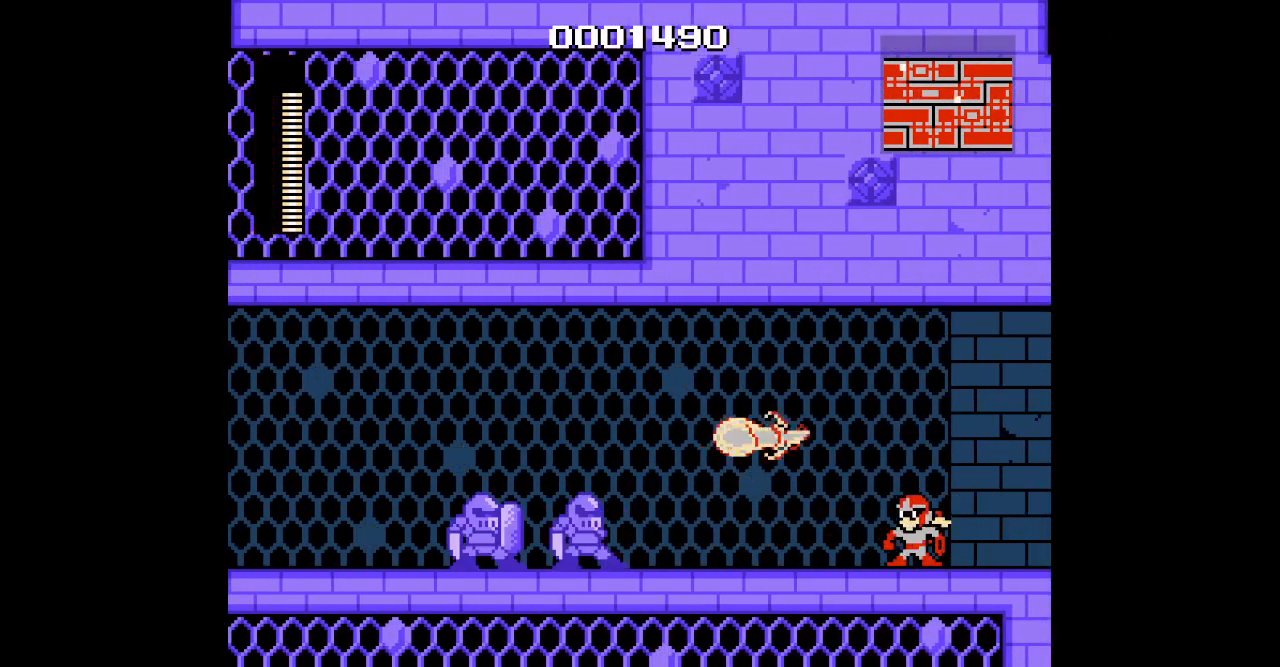
{"buttons": []}
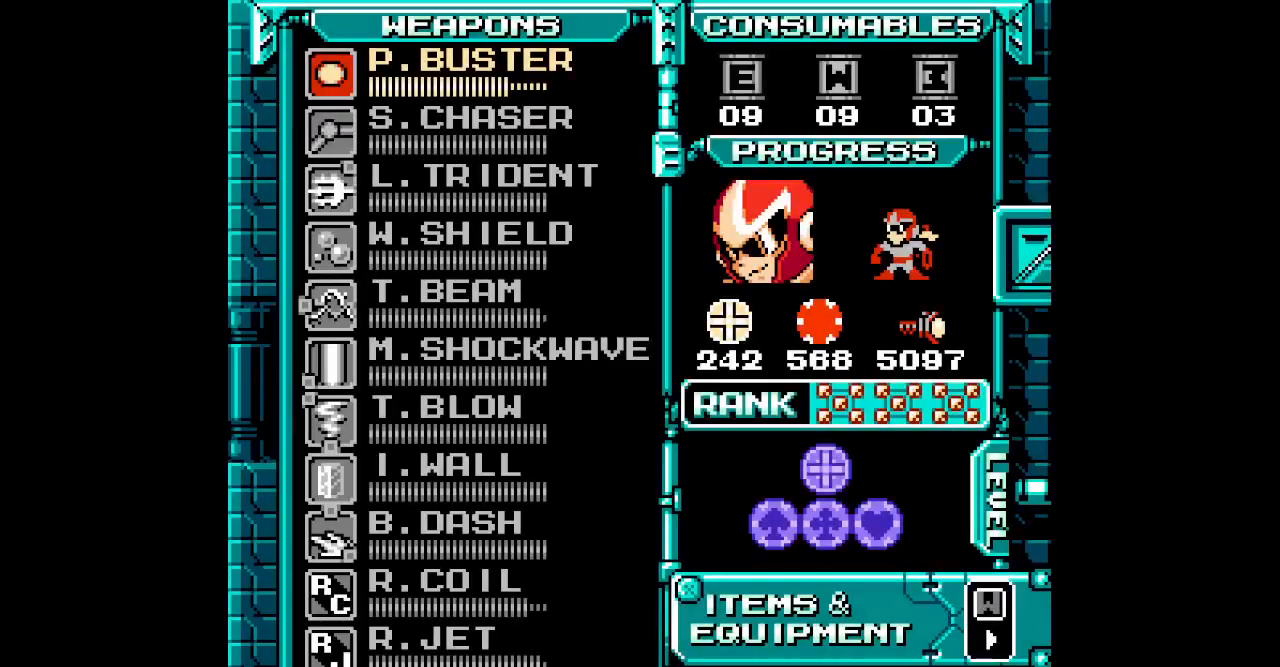
{"buttons": [], "events": [[250, "DPAD_DOWN", "down"], [300, "DPAD_DOWN", "up"], [367, "DPAD_DOWN", "down"], [450, "DPAD_DOWN", "up"]]}
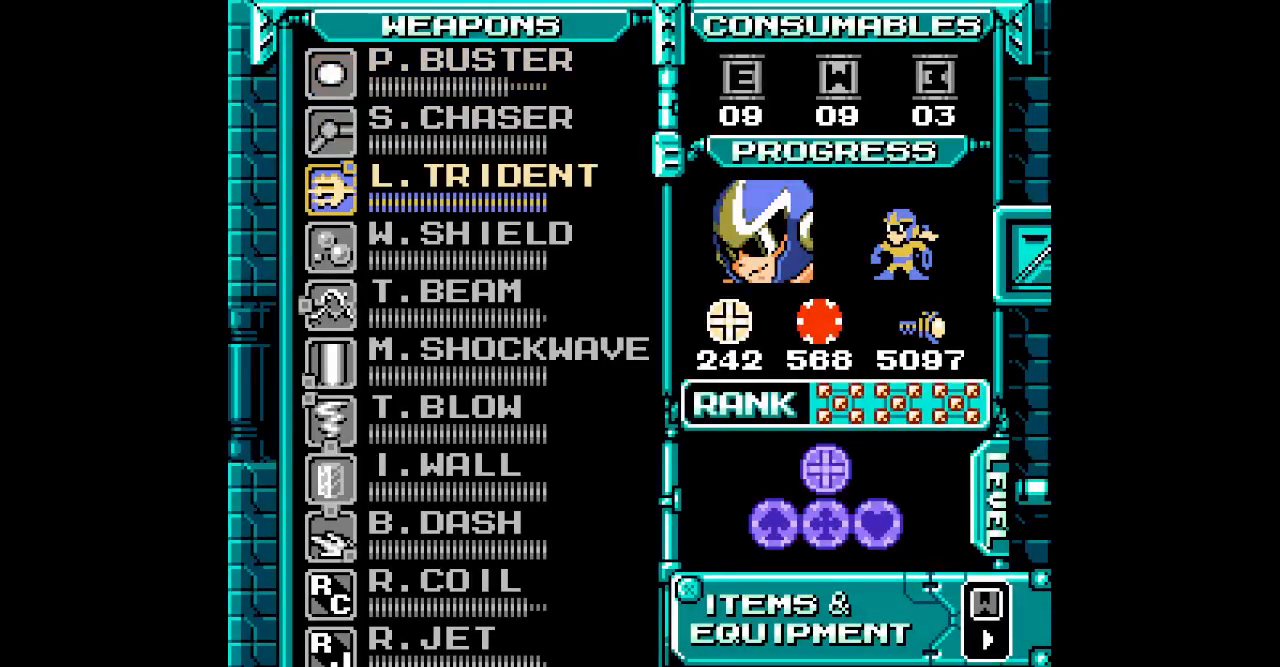
{"buttons": ["DPAD_LEFT"]}
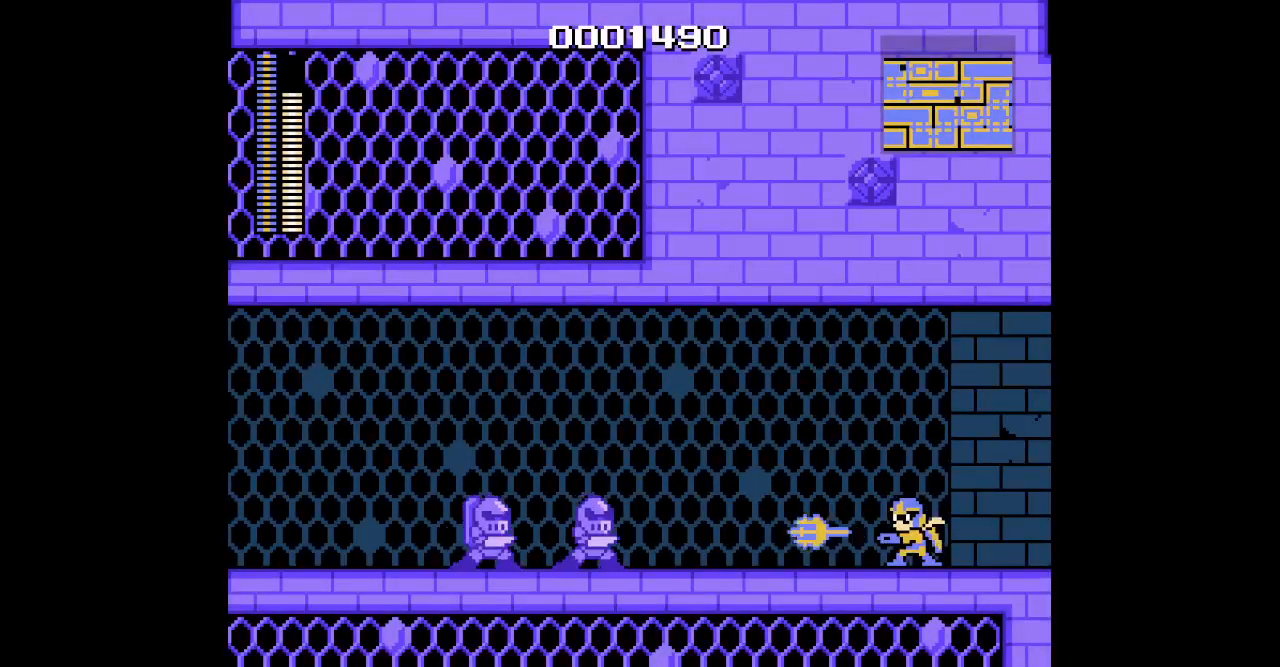
{"buttons": ["DPAD_LEFT"], "events": [[83, "DPAD_LEFT", "up"], [383, "DPAD_LEFT", "down"]]}
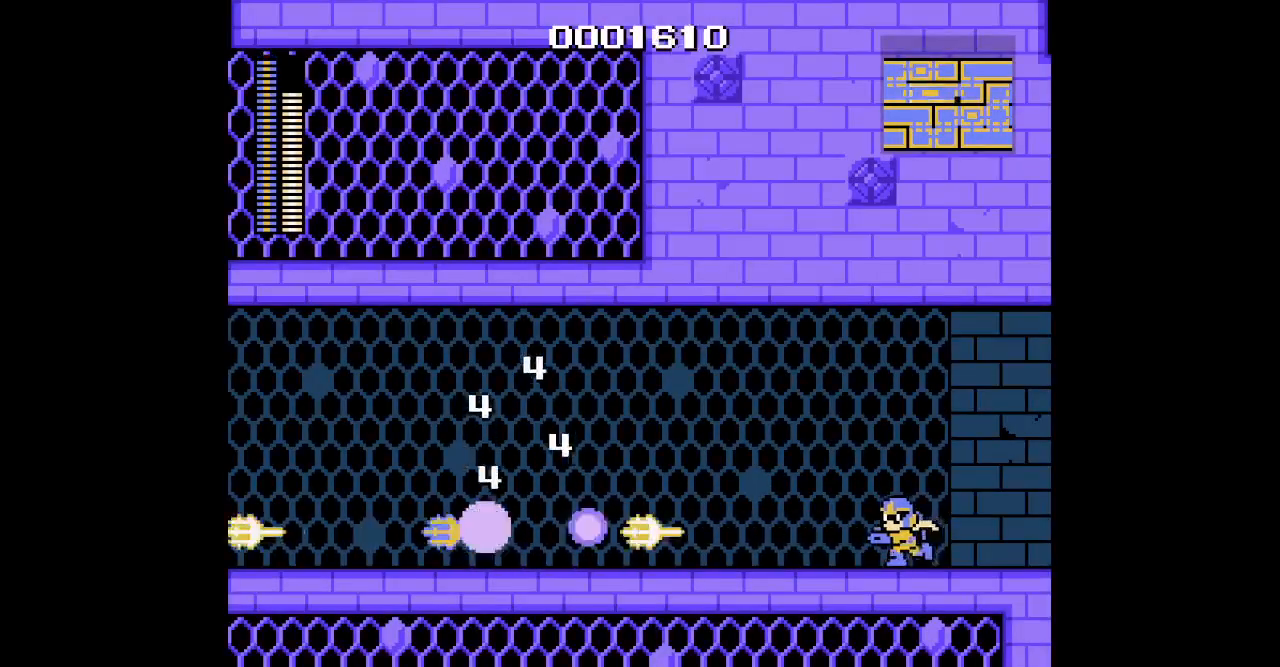
{"buttons": ["L1", "R1", "DPAD_LEFT"], "events": [[83, "DPAD_LEFT", "up"], [400, "DPAD_LEFT", "down"], [433, "L1", "down"], [450, "R1", "down"]]}
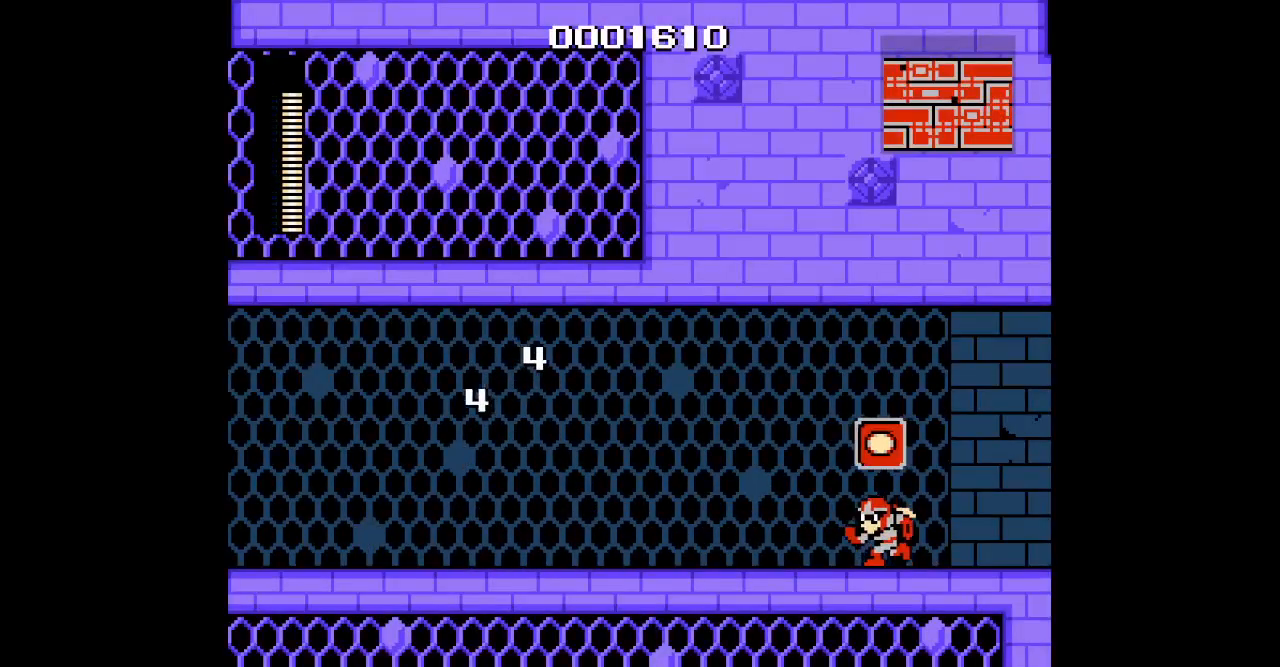
{"buttons": ["DPAD_LEFT"], "events": [[67, "L1", "up"], [83, "R1", "up"]]}
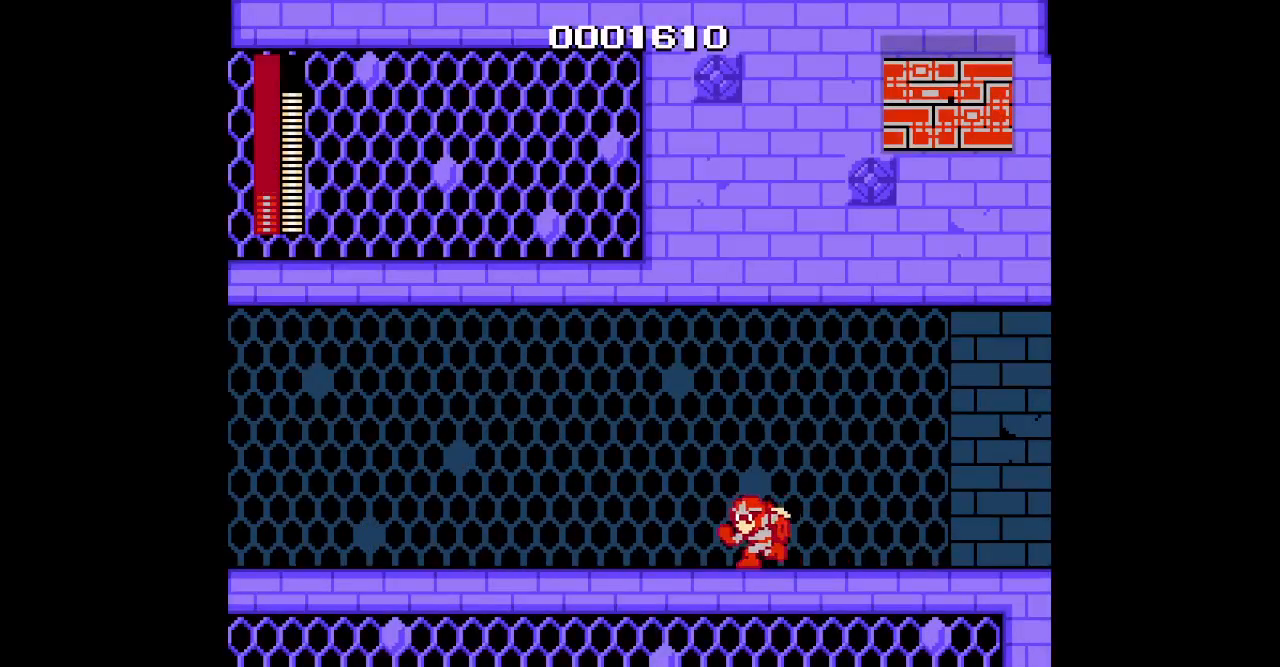
{"buttons": ["DPAD_LEFT"], "events": []}
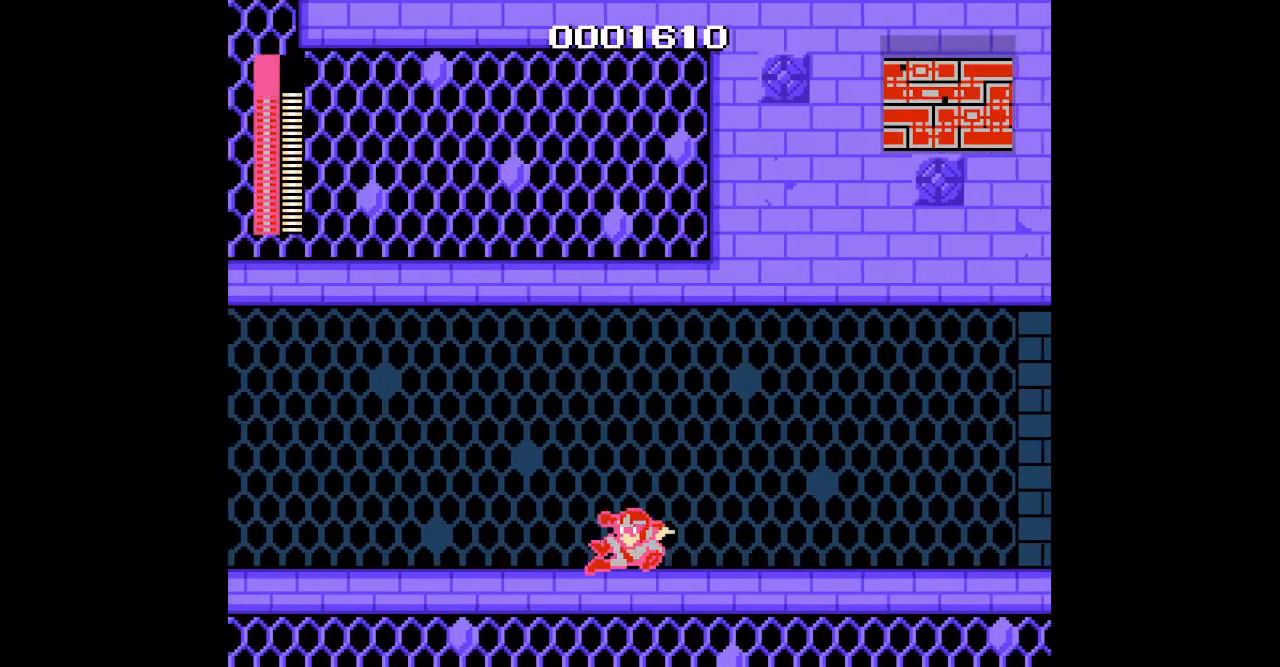
{"buttons": ["DPAD_LEFT"], "events": []}
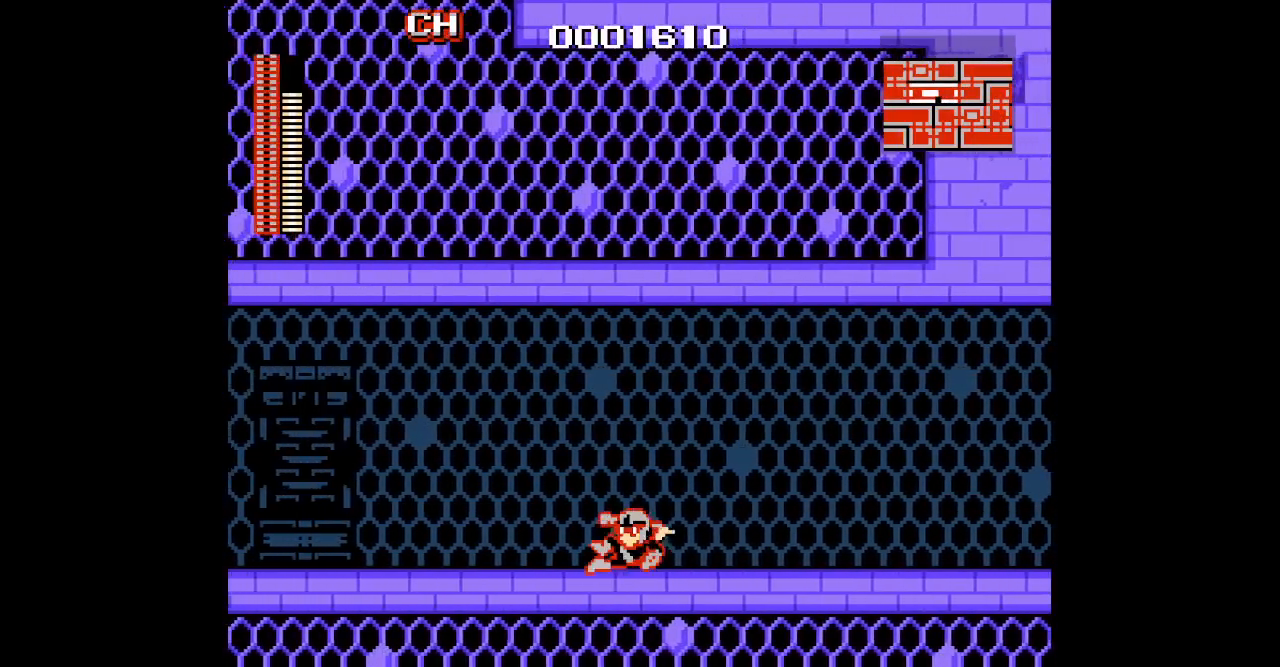
{"buttons": [], "events": [[350, "DPAD_LEFT", "up"]]}